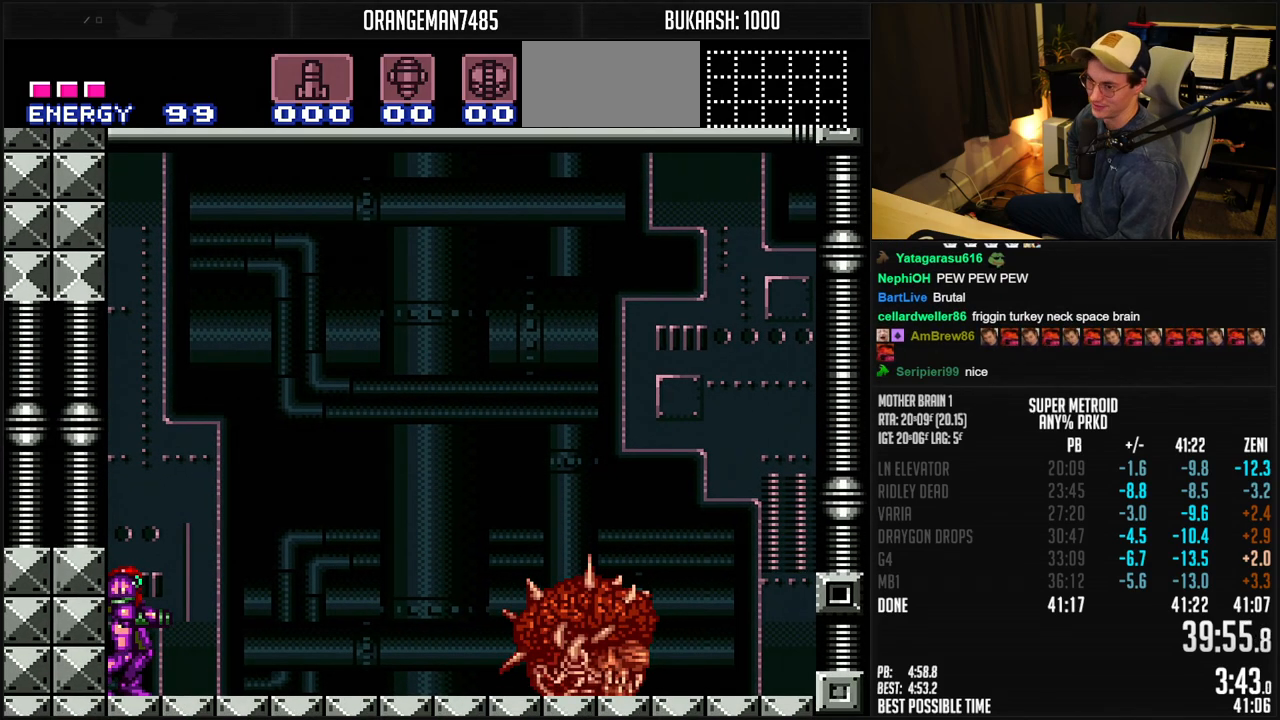
Gameplay with a controller (Nintendo layout); each line is a JSON object with the inputs held at the frame after it. "events" lists button and stick changes between this image and that frame as [ms after this image, input, new state], when the widget could be followed in between. Not read: L1 L3 R3.
{"buttons": ["DPAD_LEFT"], "events": [[400, "DPAD_LEFT", "down"]]}
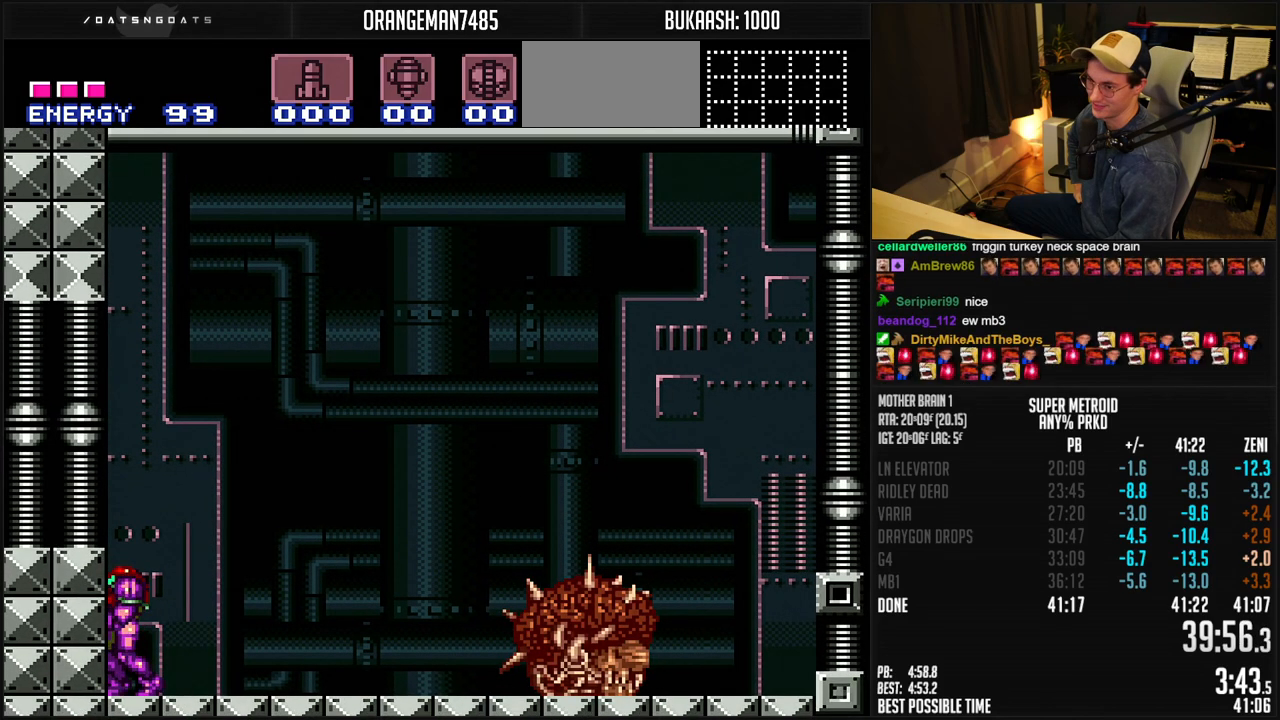
{"buttons": ["DPAD_LEFT"], "events": []}
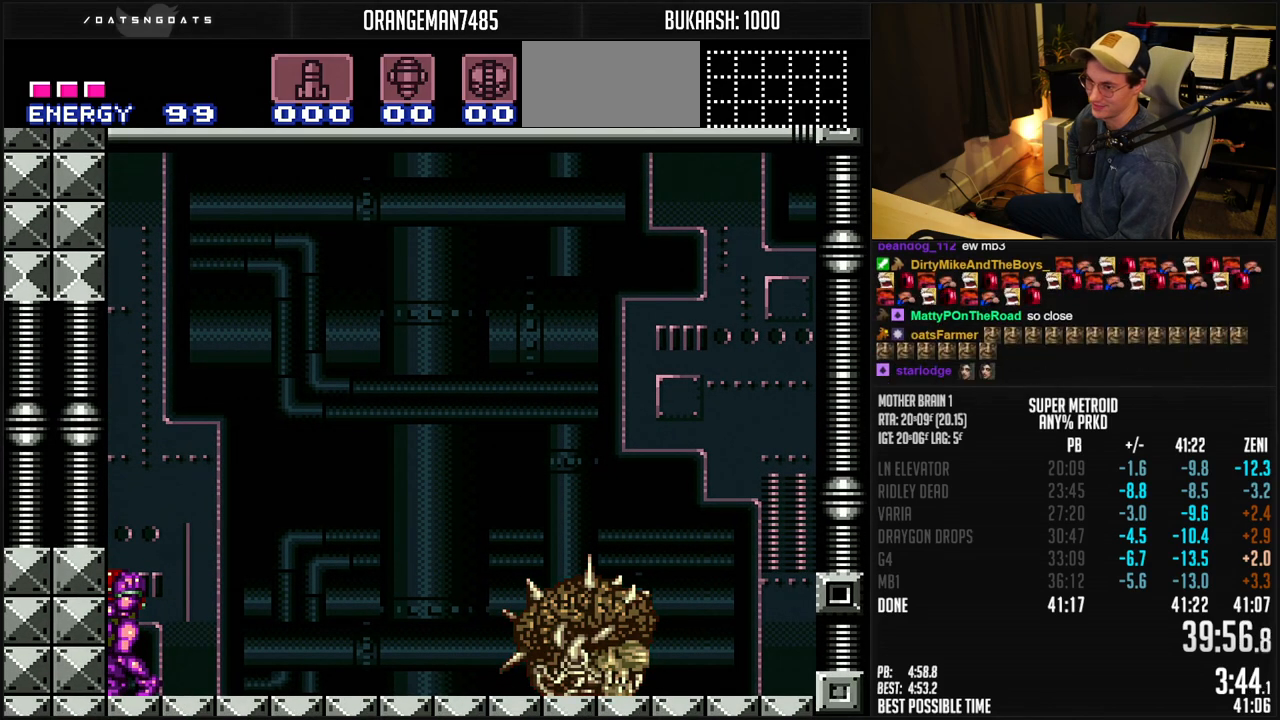
{"buttons": ["DPAD_LEFT"], "events": []}
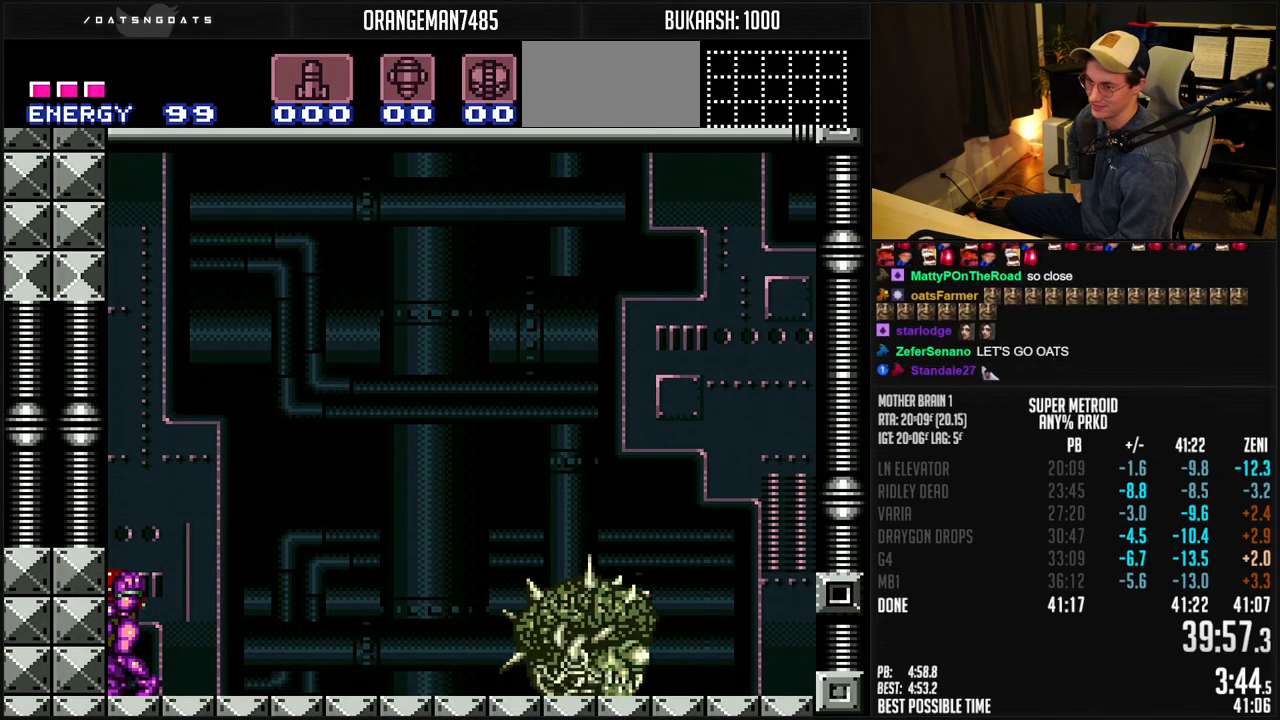
{"buttons": ["DPAD_LEFT"], "events": []}
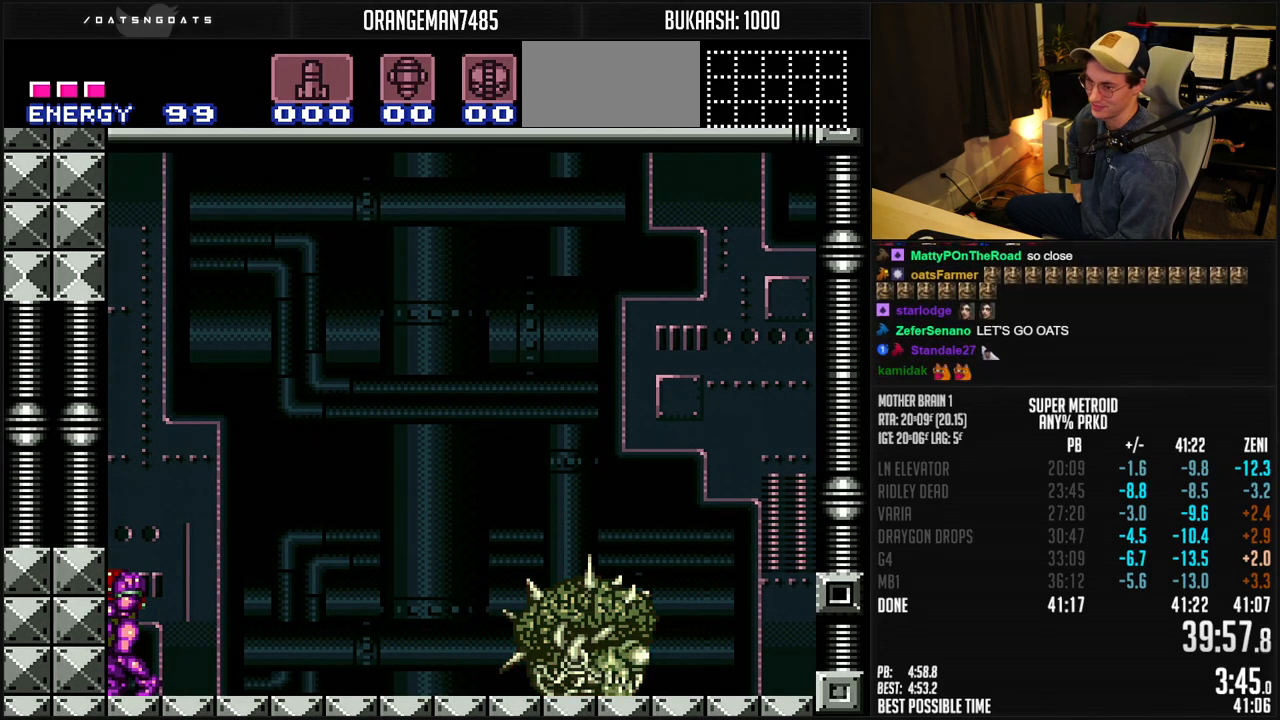
{"buttons": ["DPAD_LEFT"], "events": []}
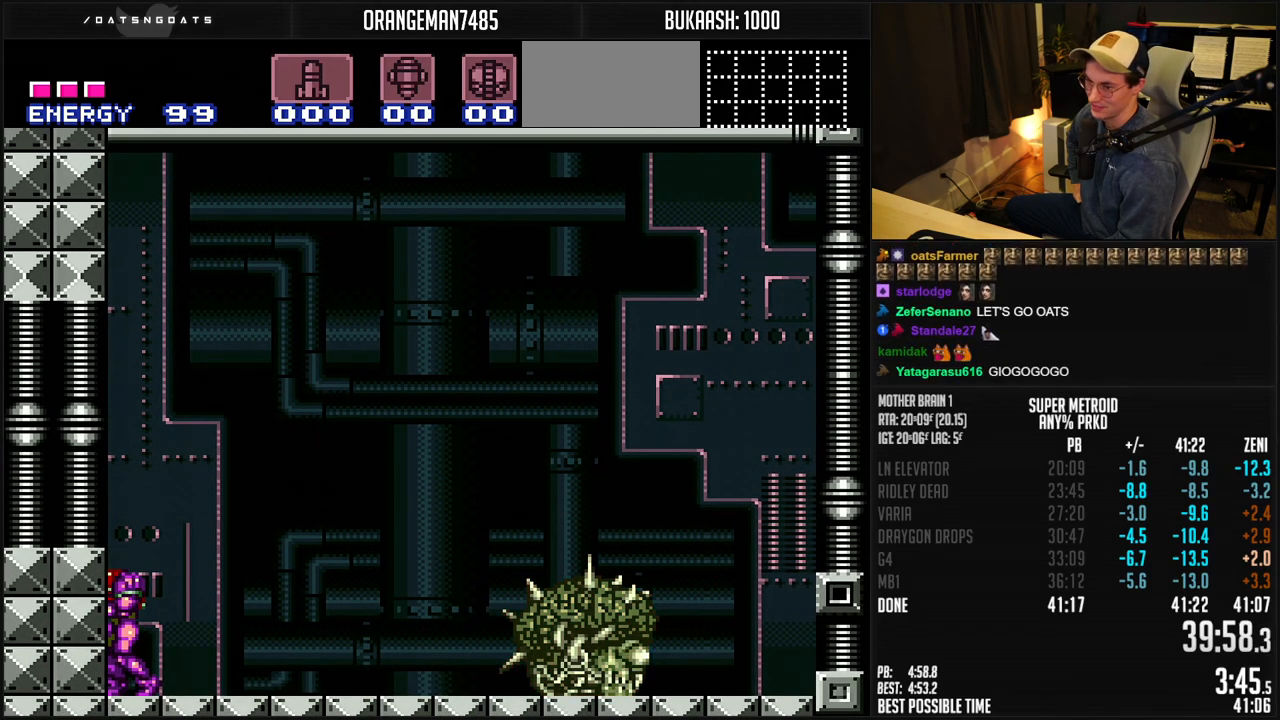
{"buttons": ["DPAD_LEFT"], "events": []}
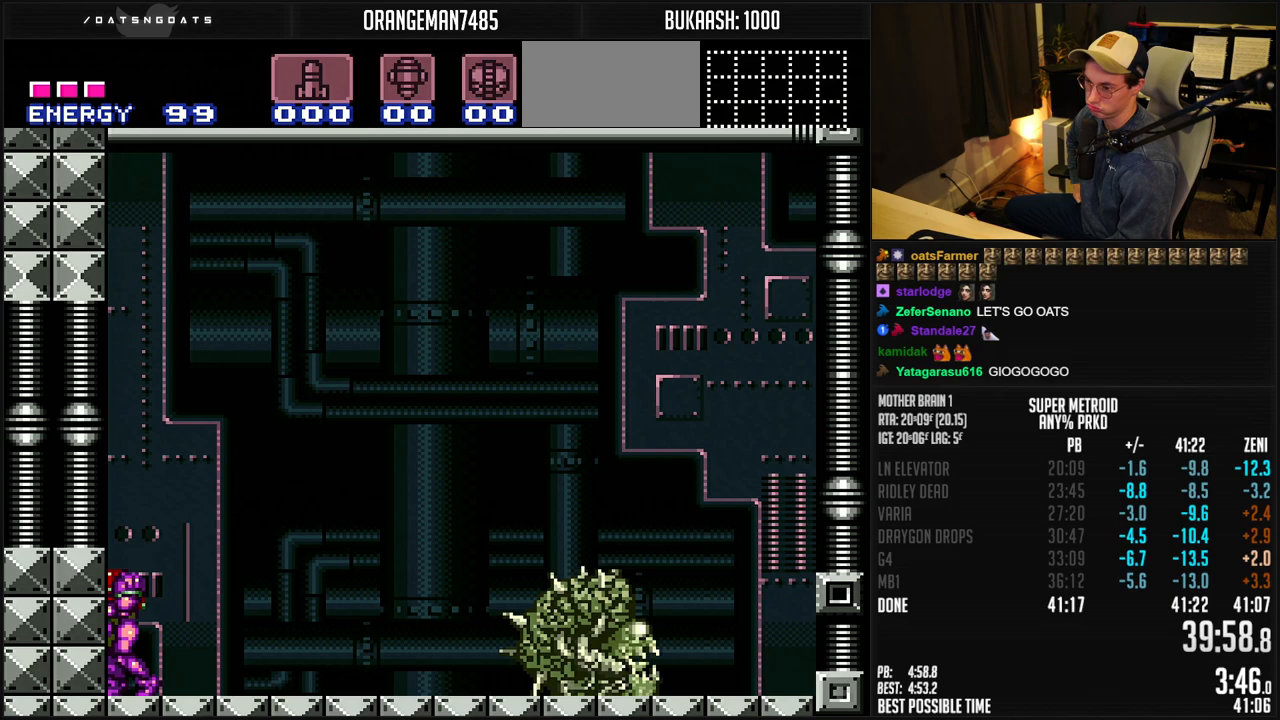
{"buttons": ["DPAD_LEFT"], "events": []}
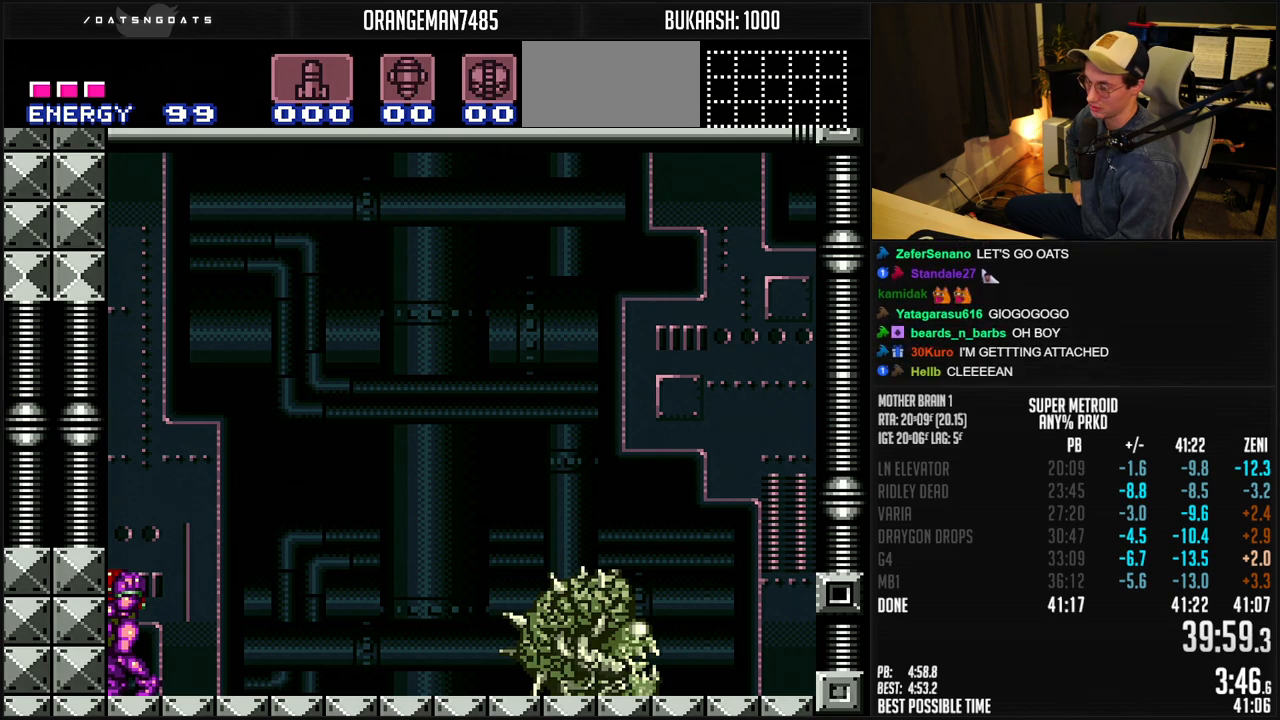
{"buttons": ["DPAD_LEFT"], "events": []}
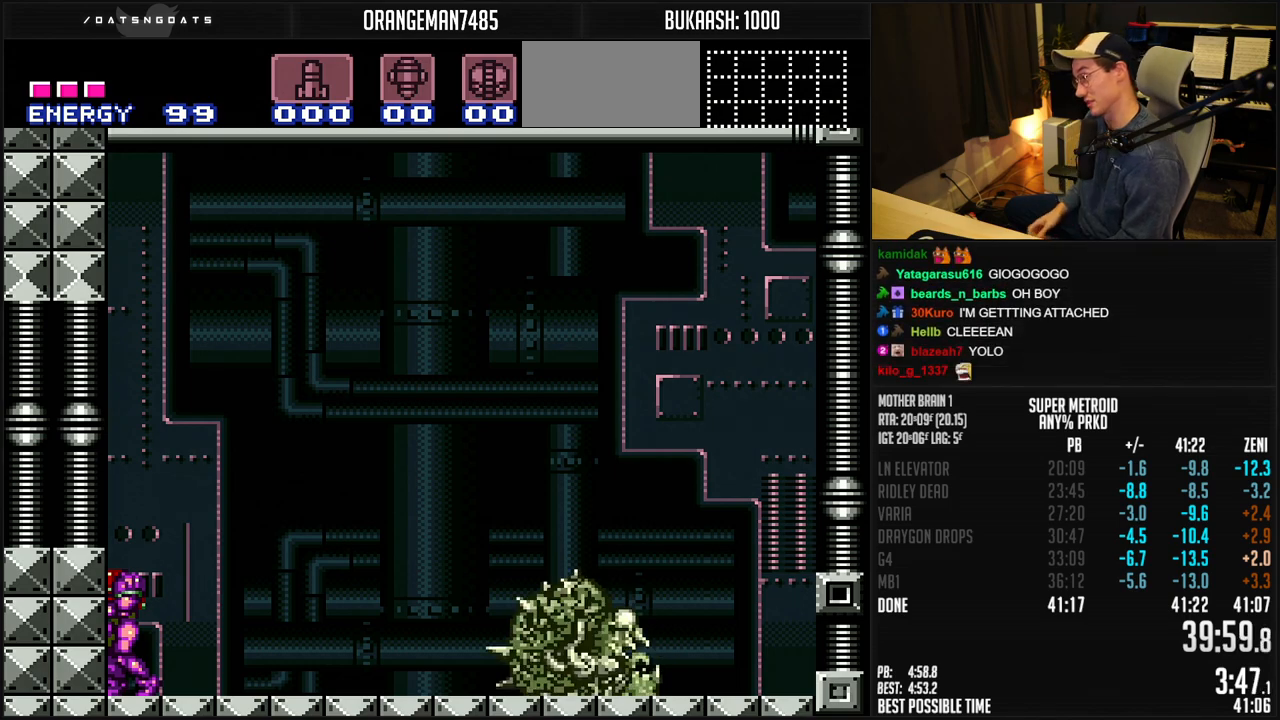
{"buttons": ["DPAD_LEFT"], "events": [[300, "DPAD_LEFT", "up"], [350, "B", "down"], [483, "DPAD_LEFT", "down"], [500, "B", "up"]]}
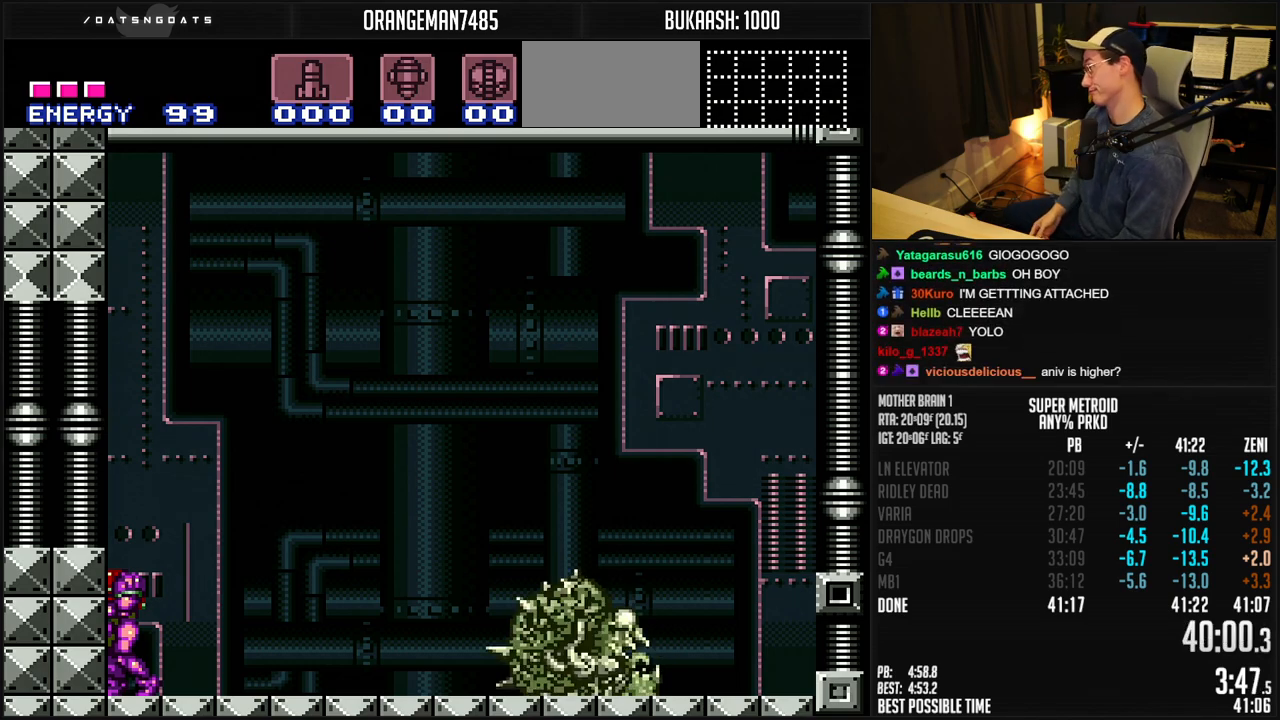
{"buttons": ["B"], "events": [[117, "B", "down"], [400, "DPAD_LEFT", "up"]]}
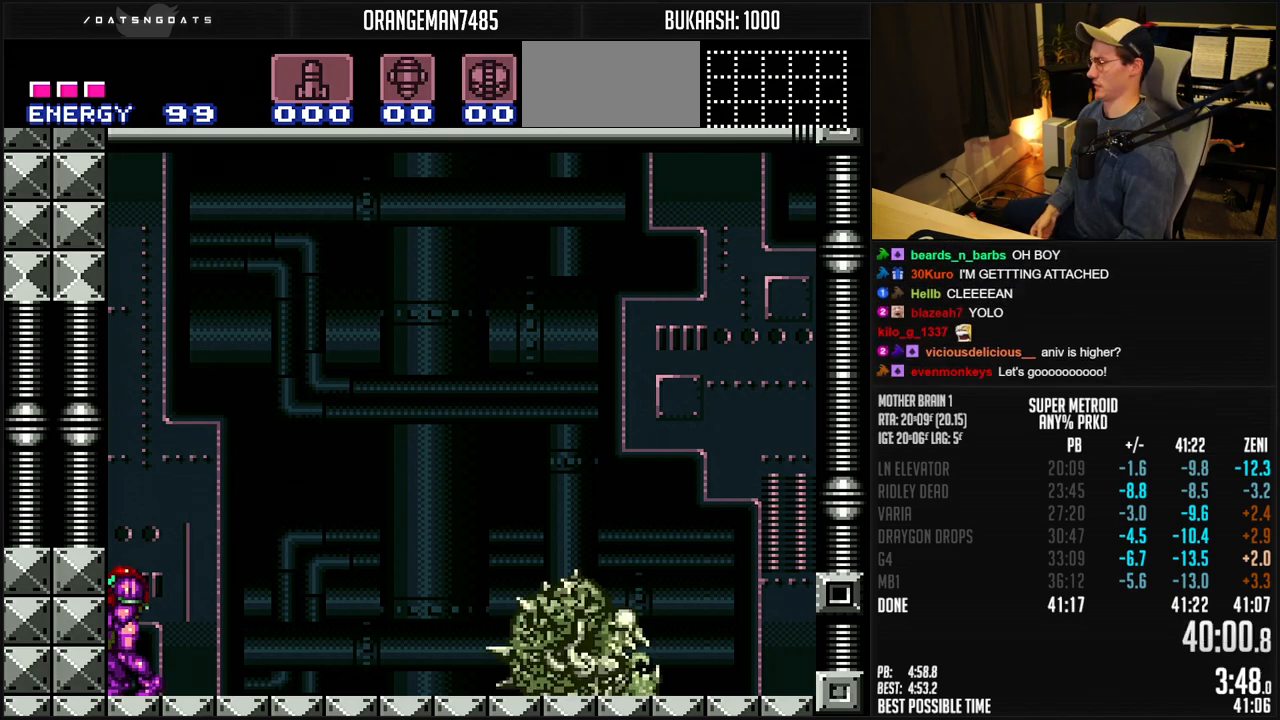
{"buttons": ["B"], "events": []}
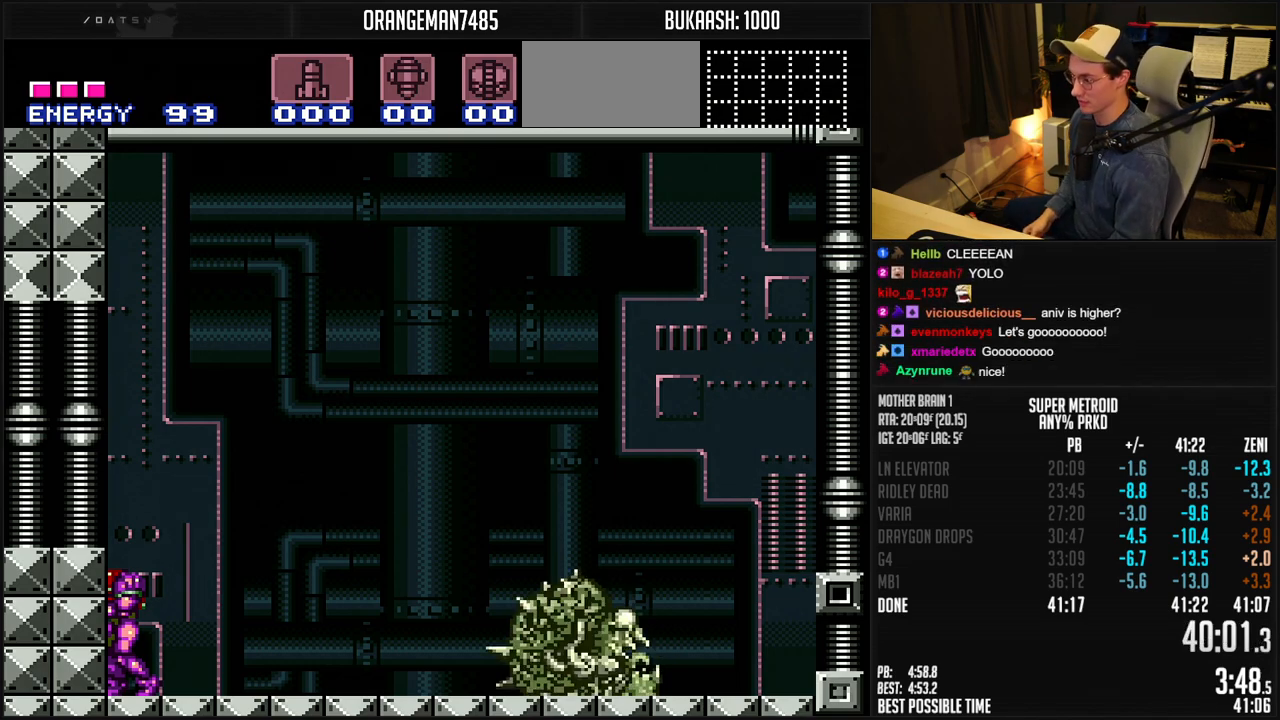
{"buttons": ["B"], "events": []}
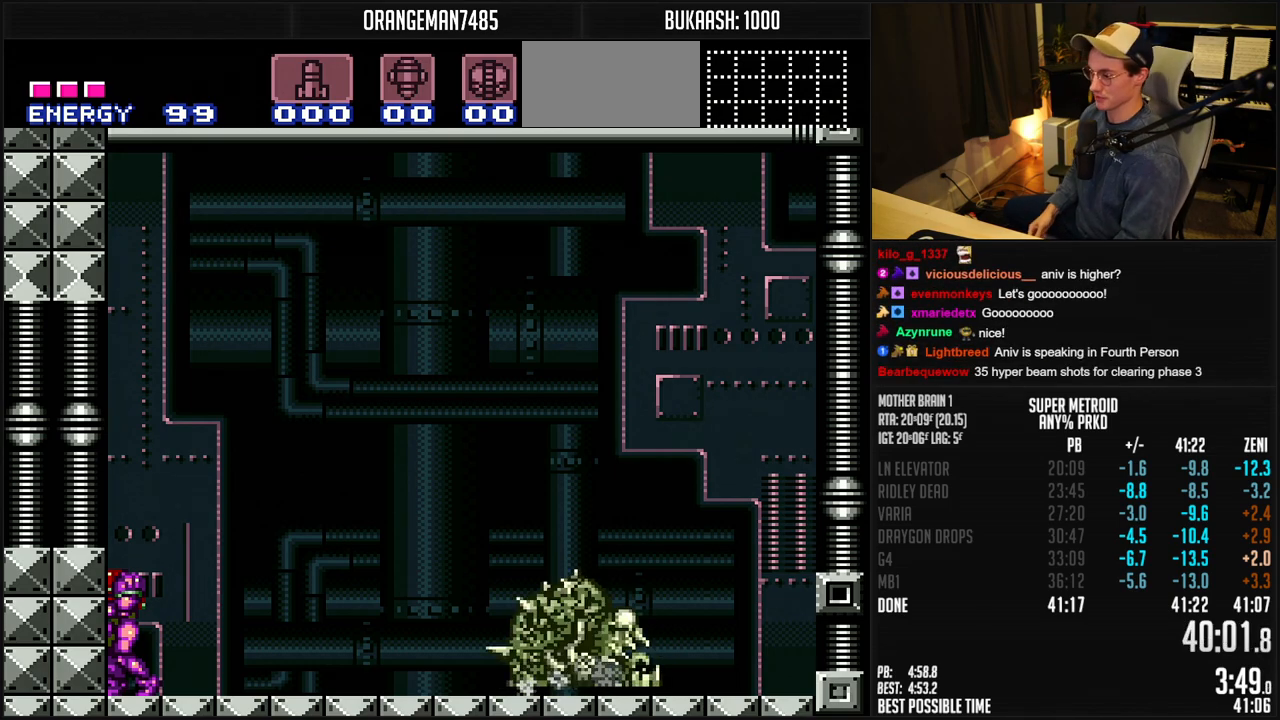
{"buttons": ["B"], "events": []}
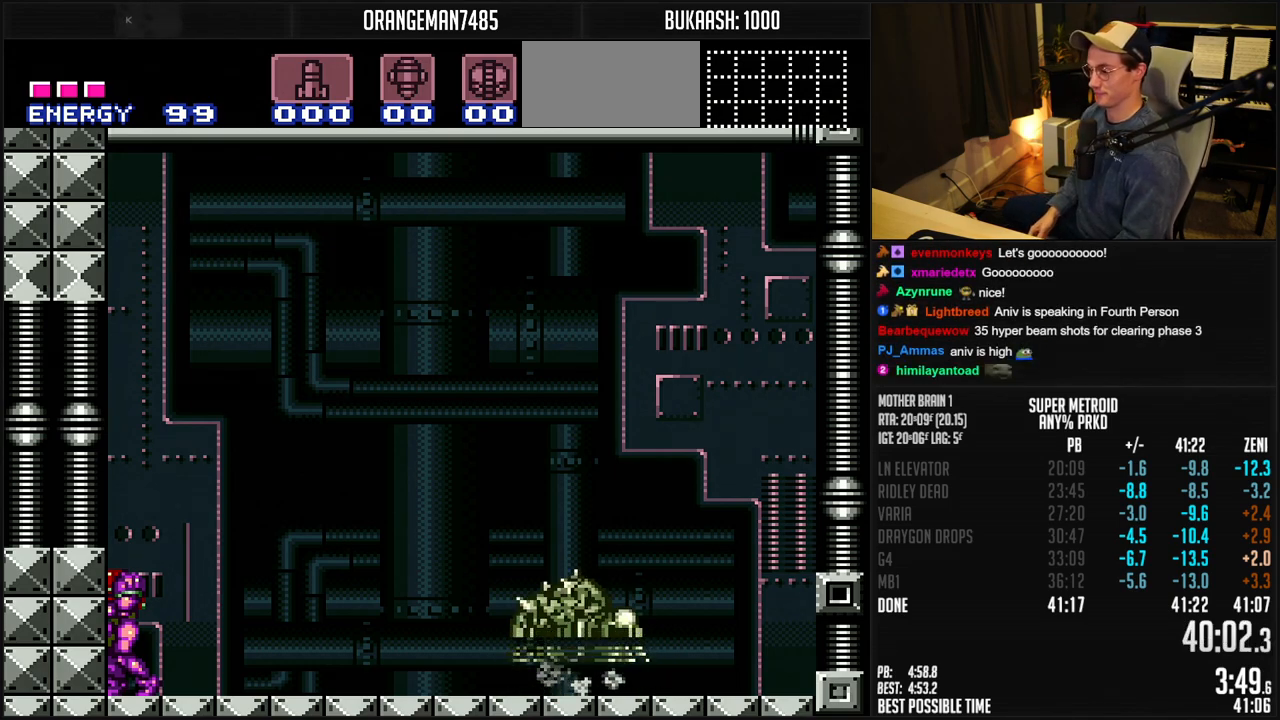
{"buttons": ["B"], "events": []}
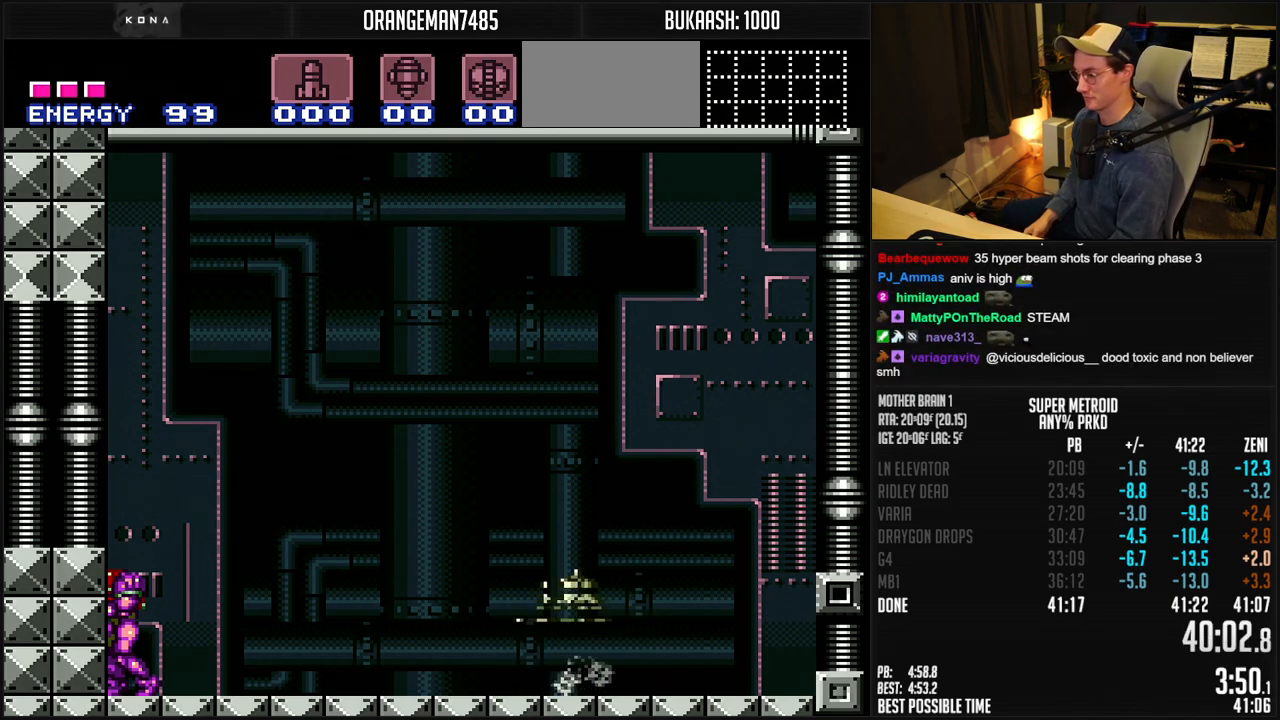
{"buttons": ["B", "DPAD_LEFT"], "events": [[433, "DPAD_LEFT", "down"]]}
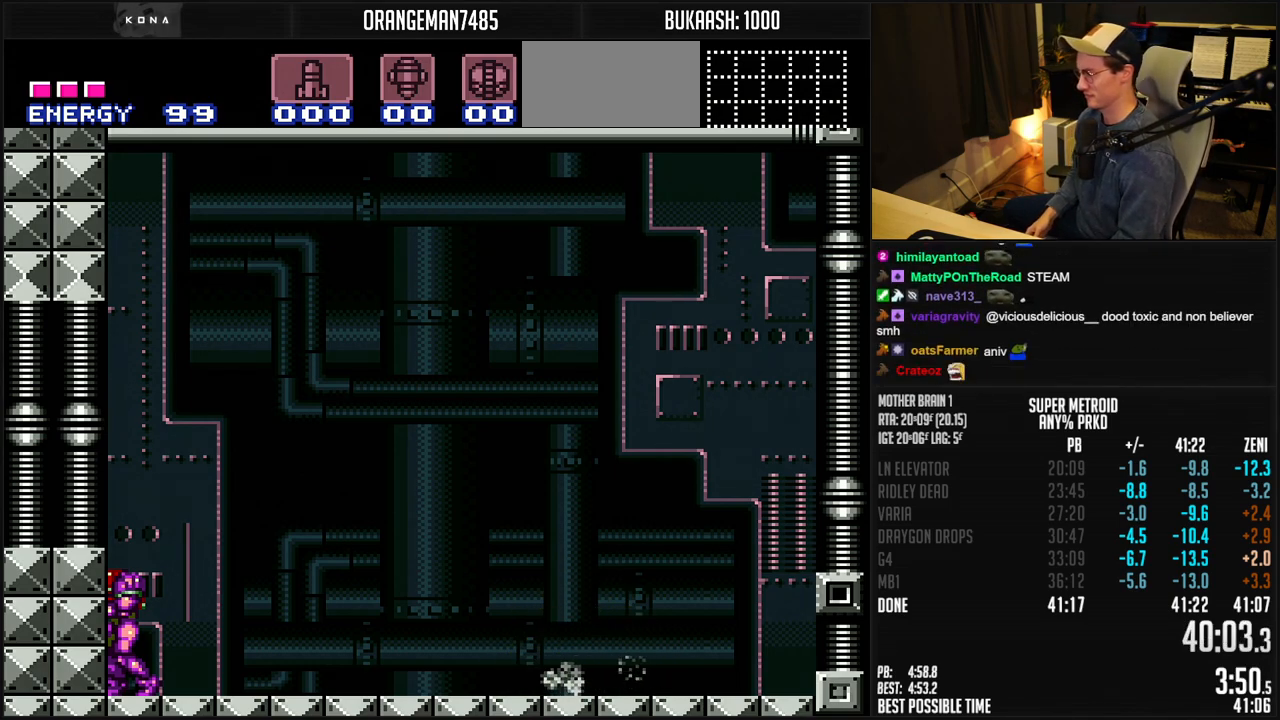
{"buttons": ["B", "DPAD_LEFT"], "events": [[150, "DPAD_LEFT", "up"], [250, "DPAD_LEFT", "down"]]}
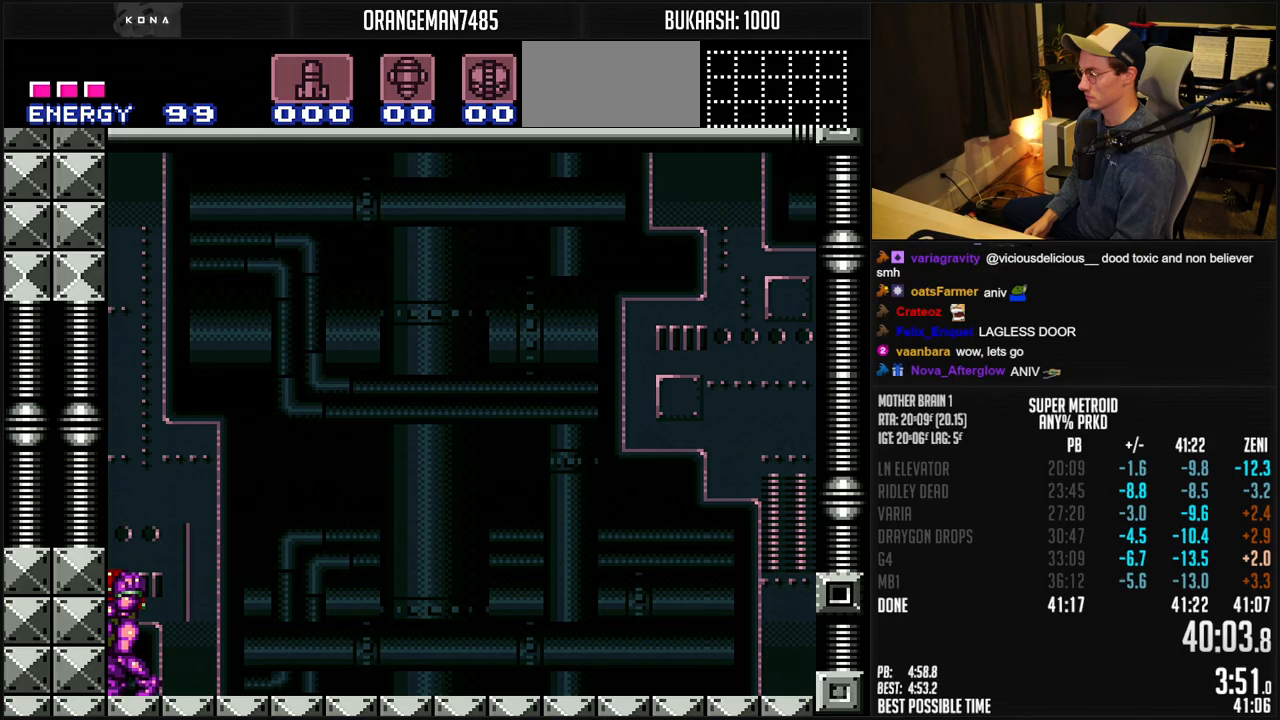
{"buttons": ["B", "DPAD_LEFT"], "events": []}
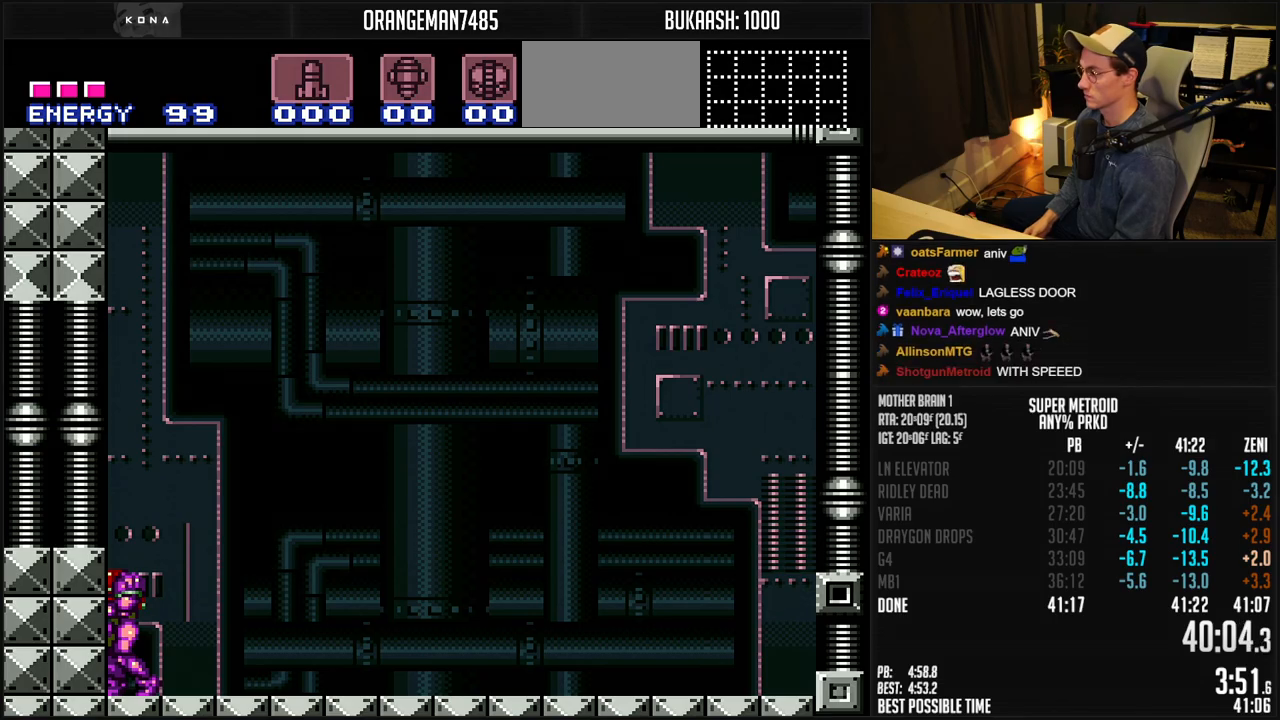
{"buttons": ["B", "DPAD_LEFT"], "events": [[17, "B", "up"], [17, "DPAD_LEFT", "up"], [33, "B", "down"], [33, "DPAD_LEFT", "down"]]}
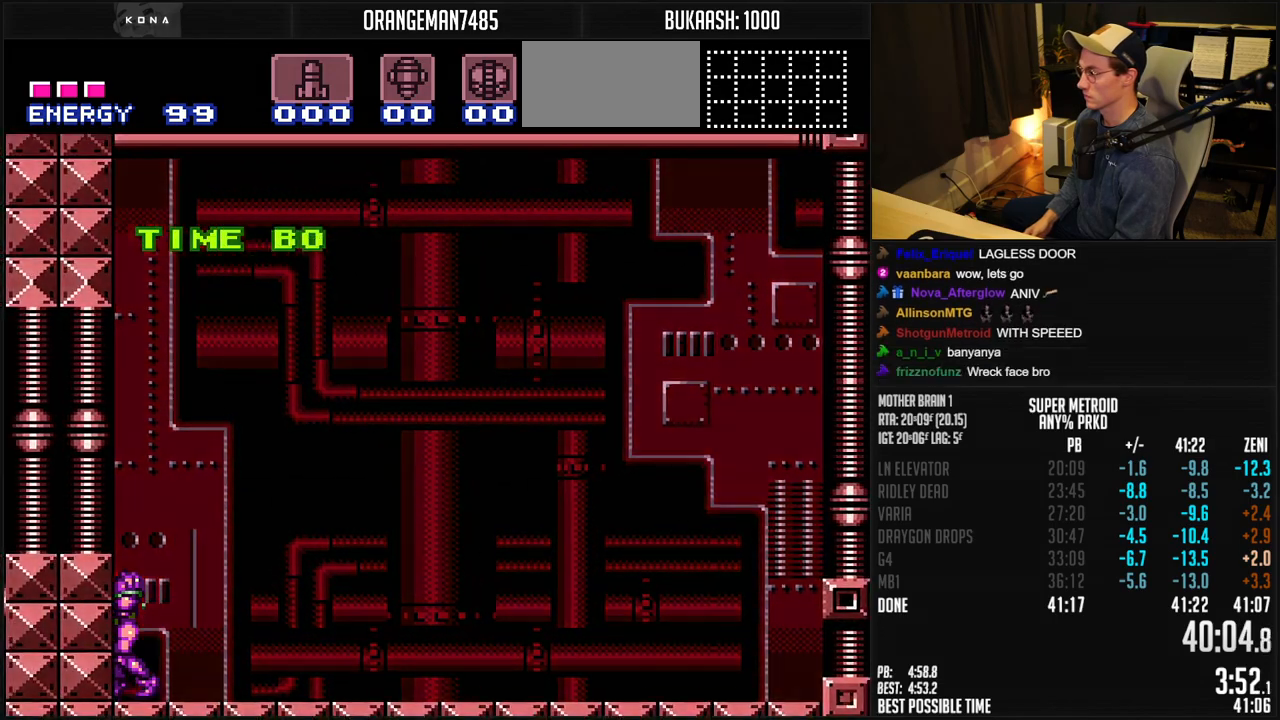
{"buttons": ["B", "DPAD_LEFT"], "events": []}
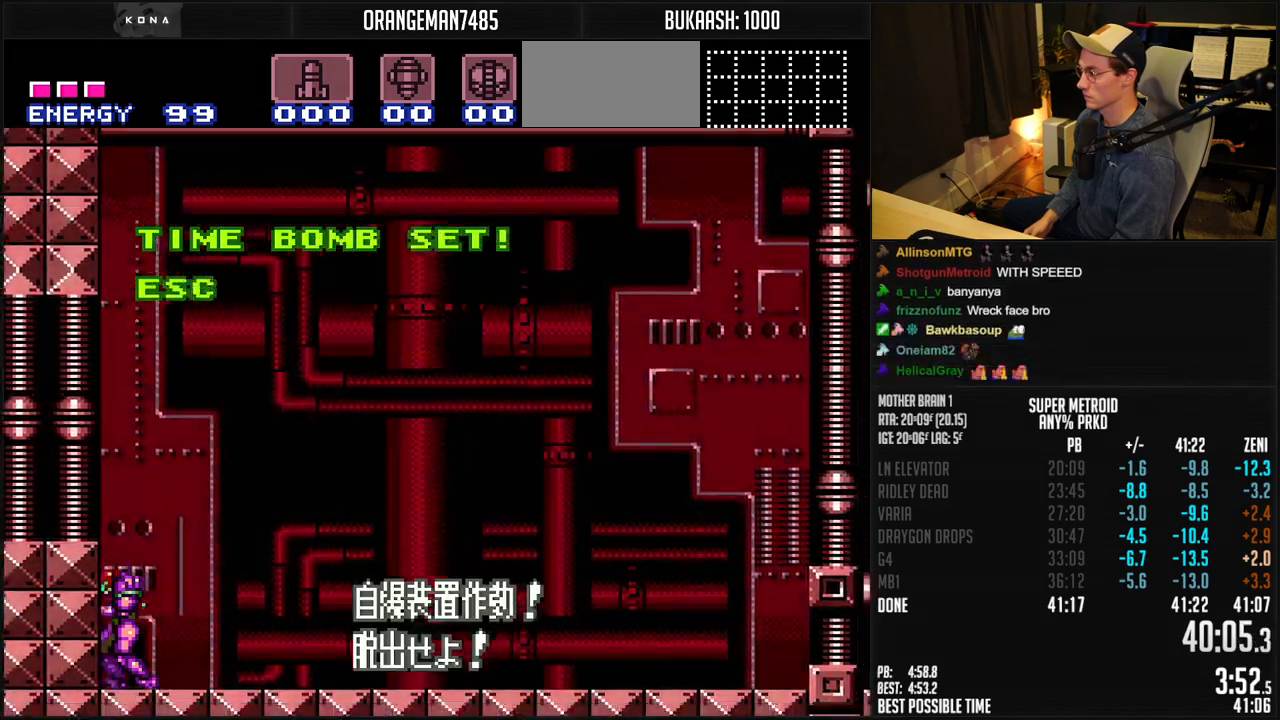
{"buttons": ["A", "B", "DPAD_LEFT"], "events": [[383, "A", "down"]]}
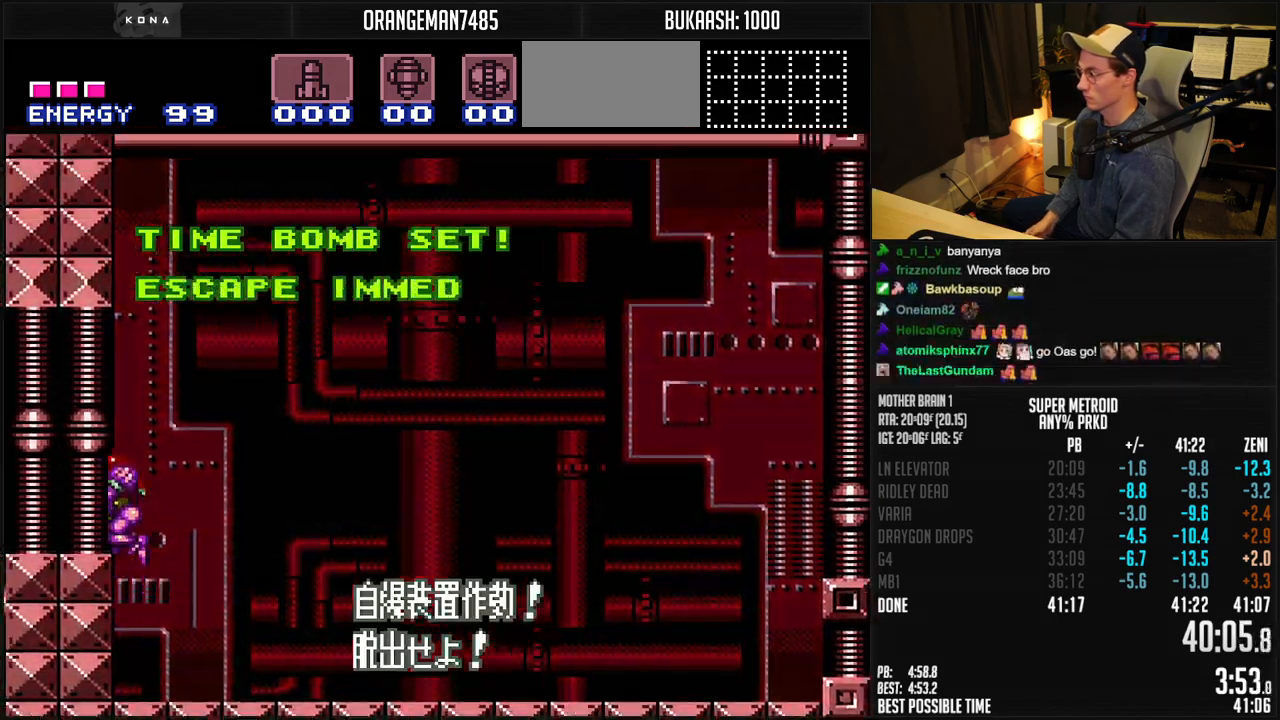
{"buttons": ["DPAD_LEFT"], "events": [[483, "A", "up"], [500, "B", "up"]]}
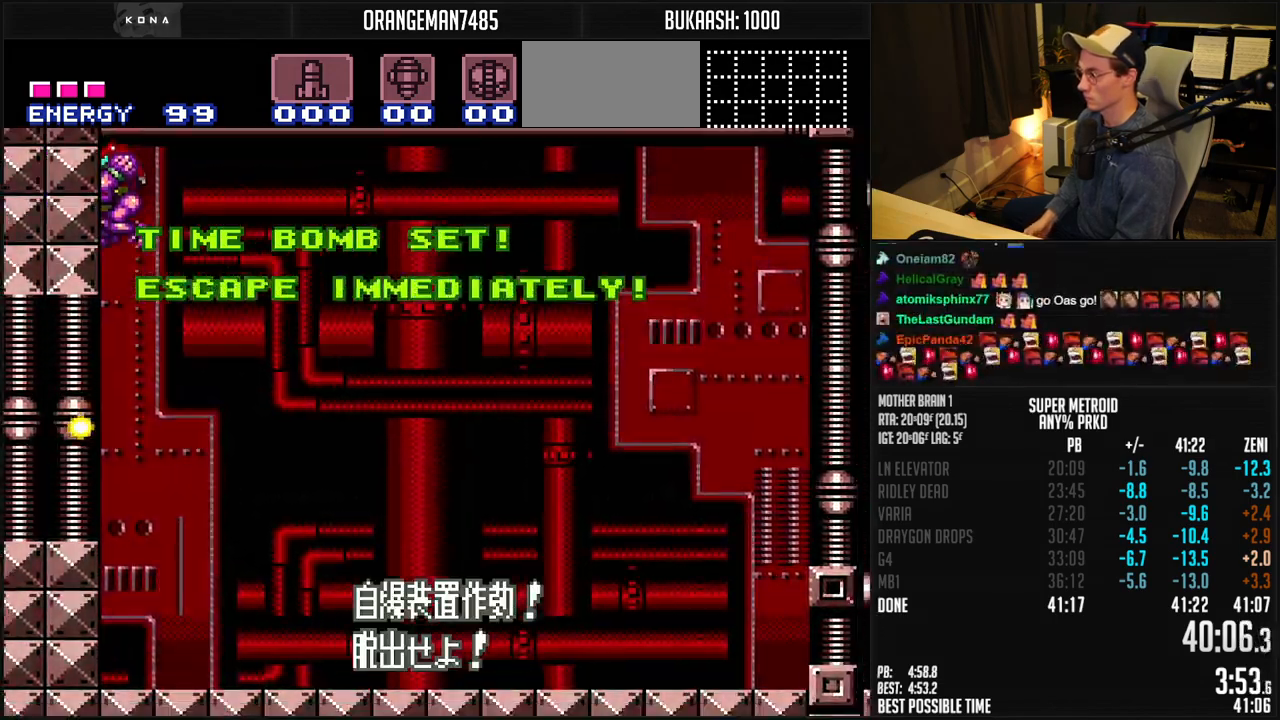
{"buttons": ["B", "DPAD_LEFT"], "events": [[83, "B", "down"]]}